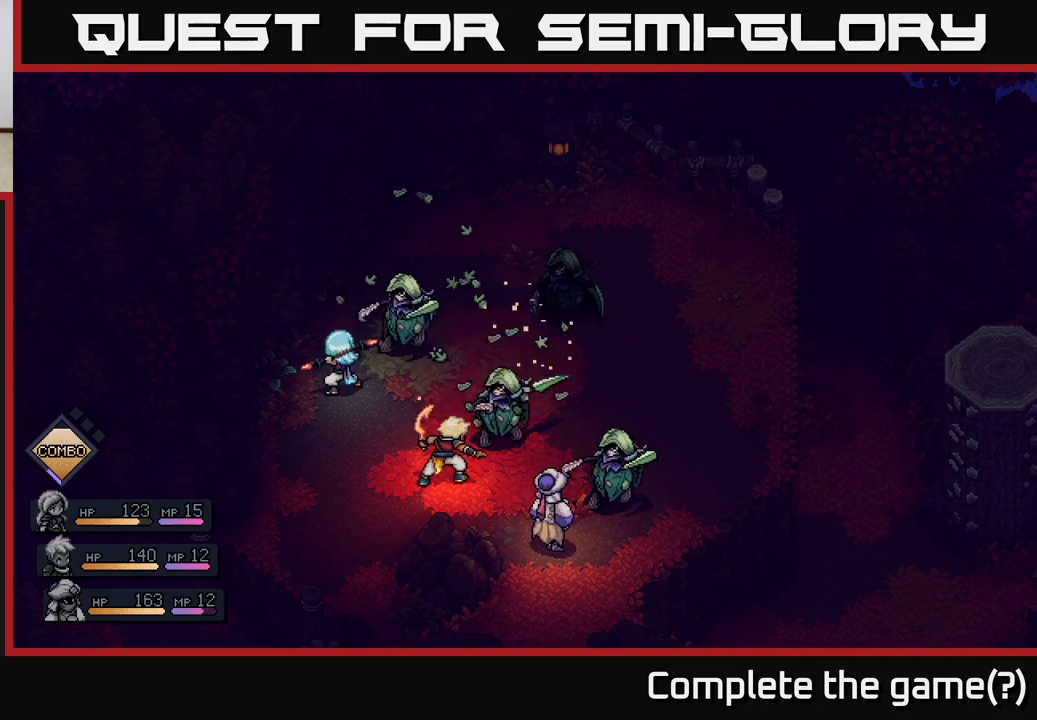
Gameplay with a controller (Xbox layout); each line is a JSON object with the inputs held at the frame after it. "events" lists button and stick changes between this image and that frame as [ms after this image, input, new state], when the widget could be followed in between.
{"buttons": ["A"], "left_stick": "center", "right_stick": "center", "events": [[500, "A", "down"]]}
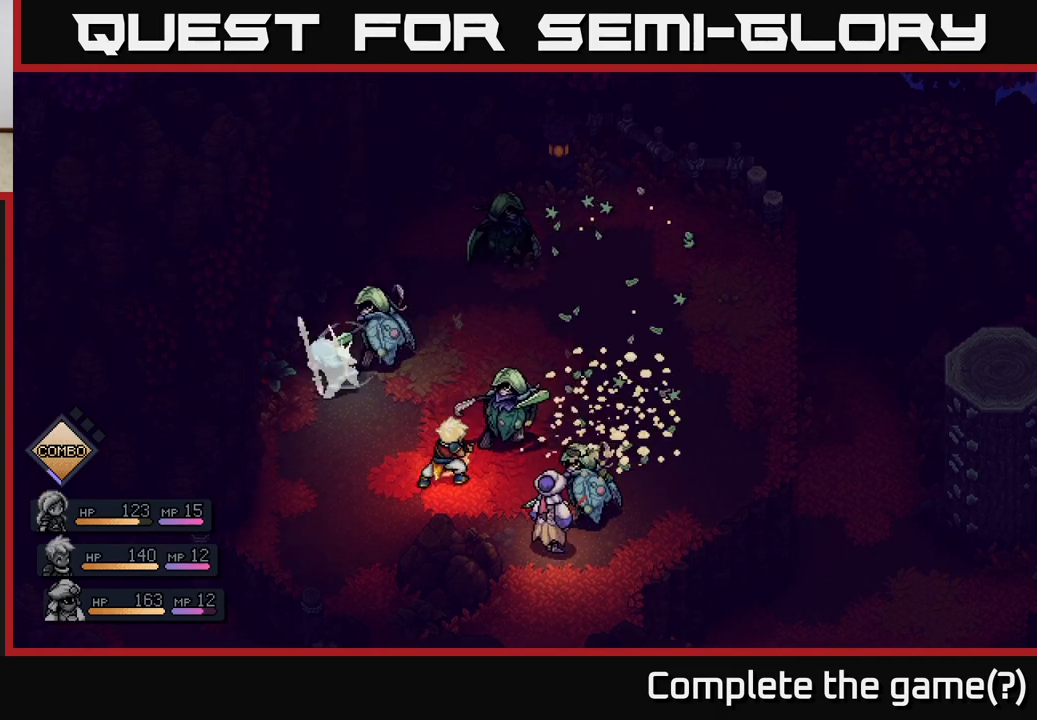
{"buttons": [], "left_stick": "center", "right_stick": "center", "events": [[133, "A", "up"], [333, "A", "down"], [433, "A", "up"]]}
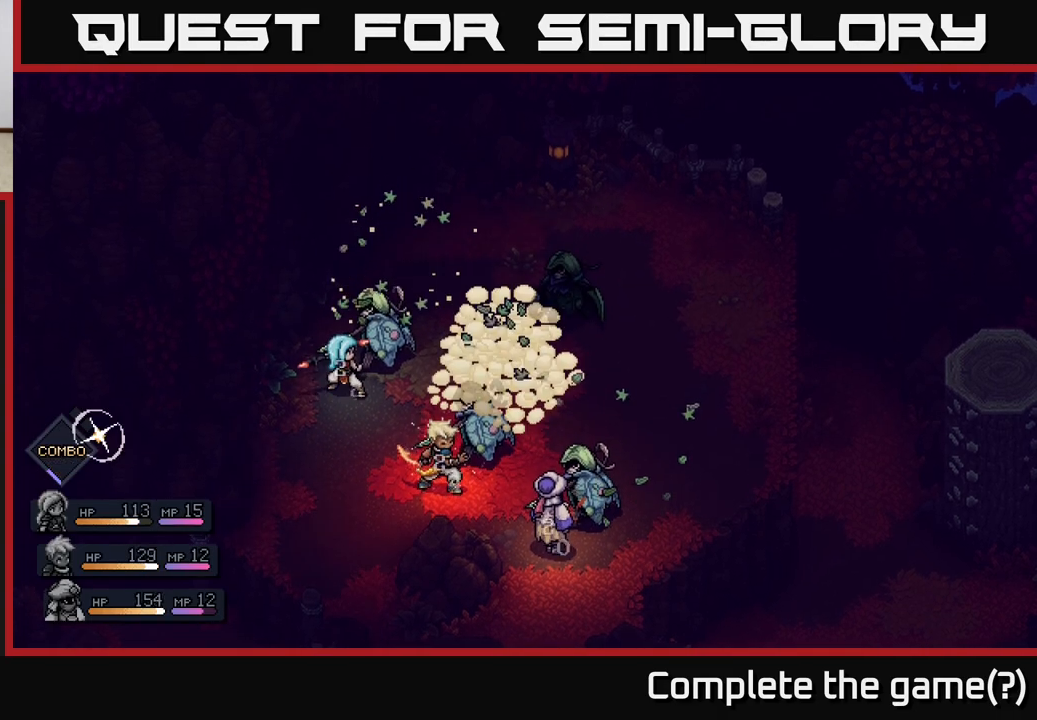
{"buttons": [], "left_stick": "center", "right_stick": "center", "events": []}
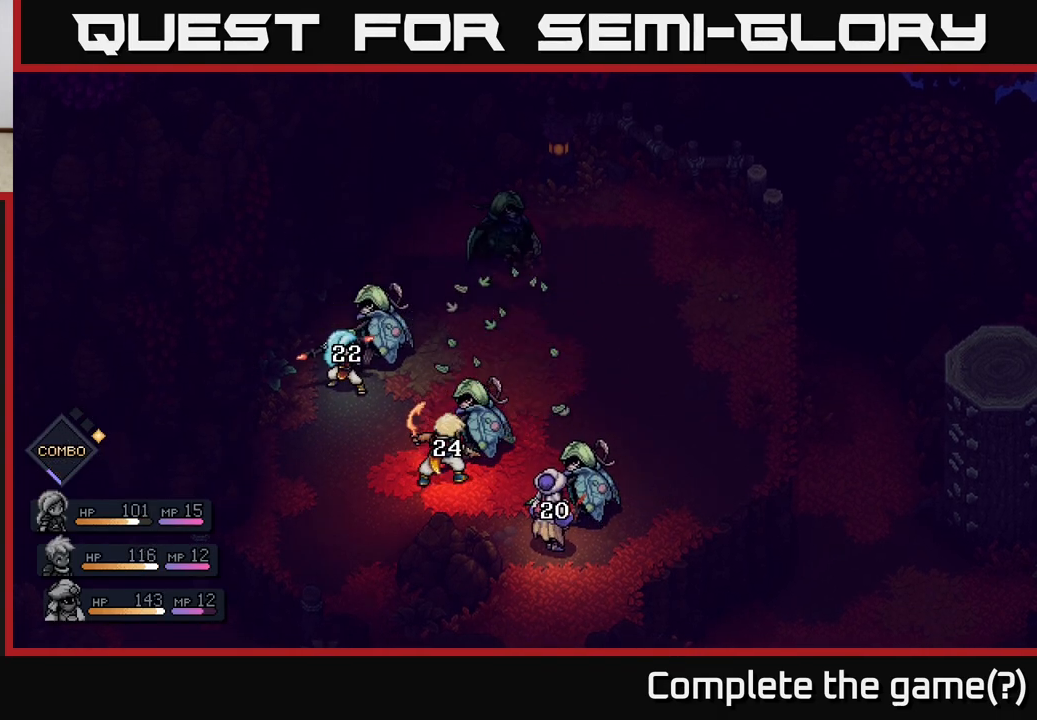
{"buttons": [], "left_stick": "center", "right_stick": "center", "events": []}
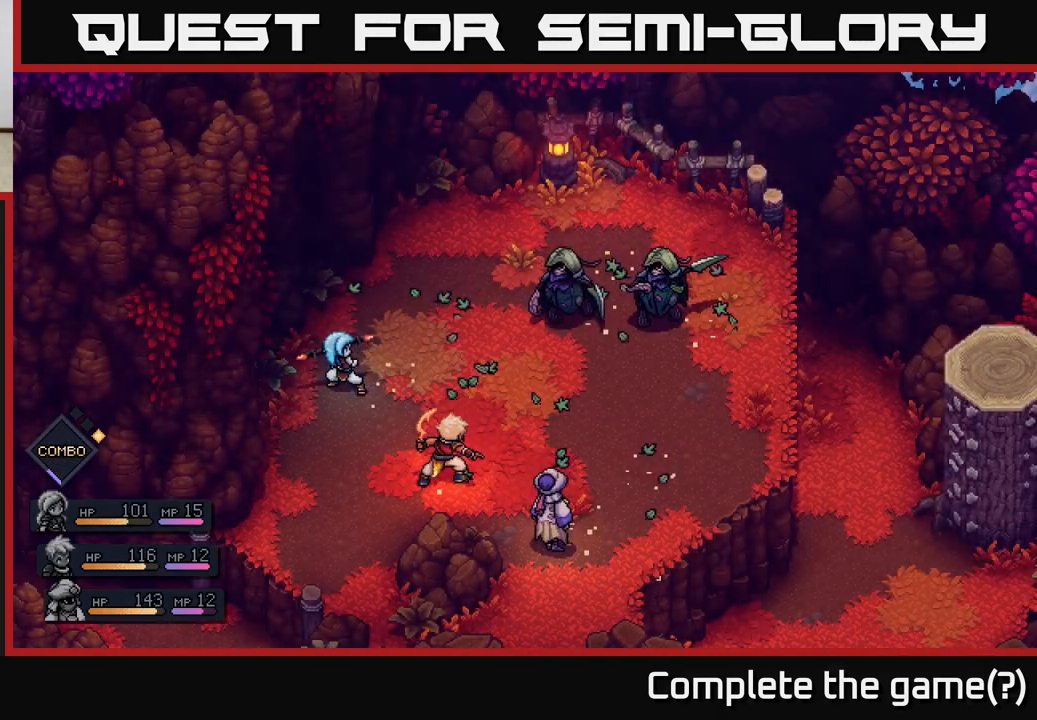
{"buttons": [], "left_stick": "center", "right_stick": "center", "events": []}
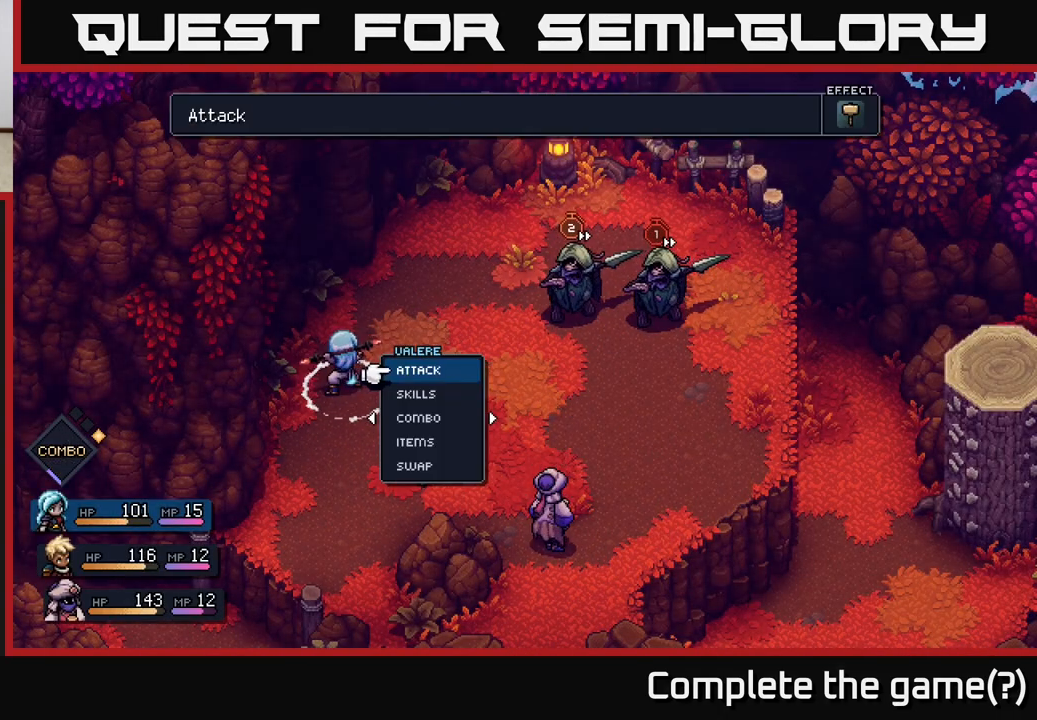
{"buttons": [], "left_stick": "center", "right_stick": "center", "events": []}
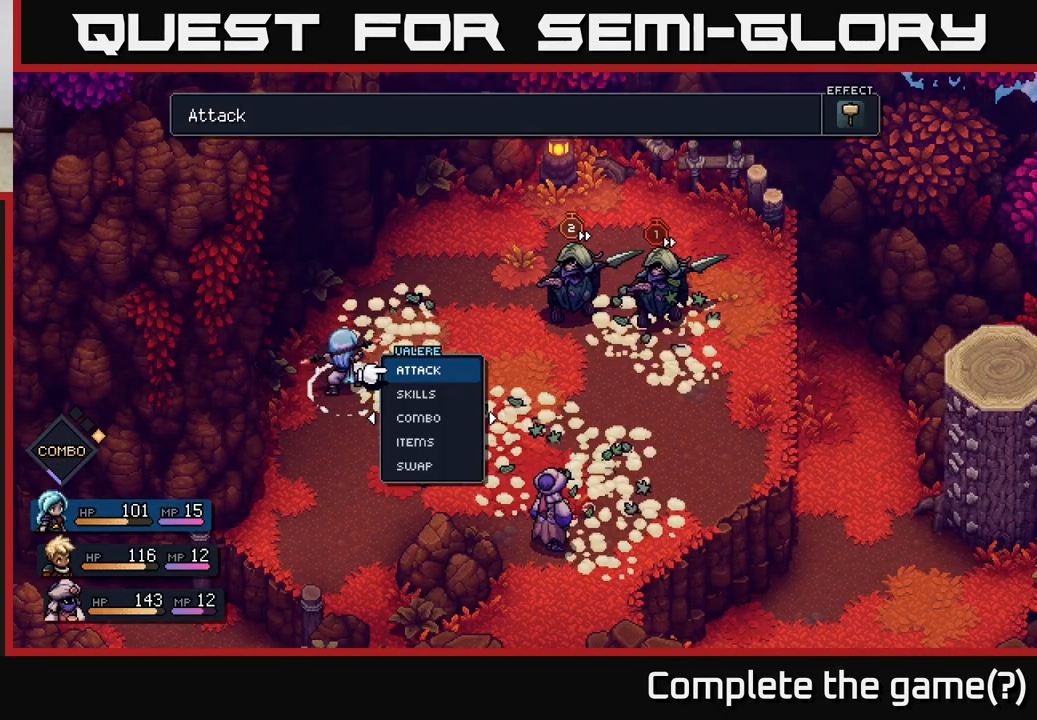
{"buttons": [], "left_stick": "center", "right_stick": "center", "events": []}
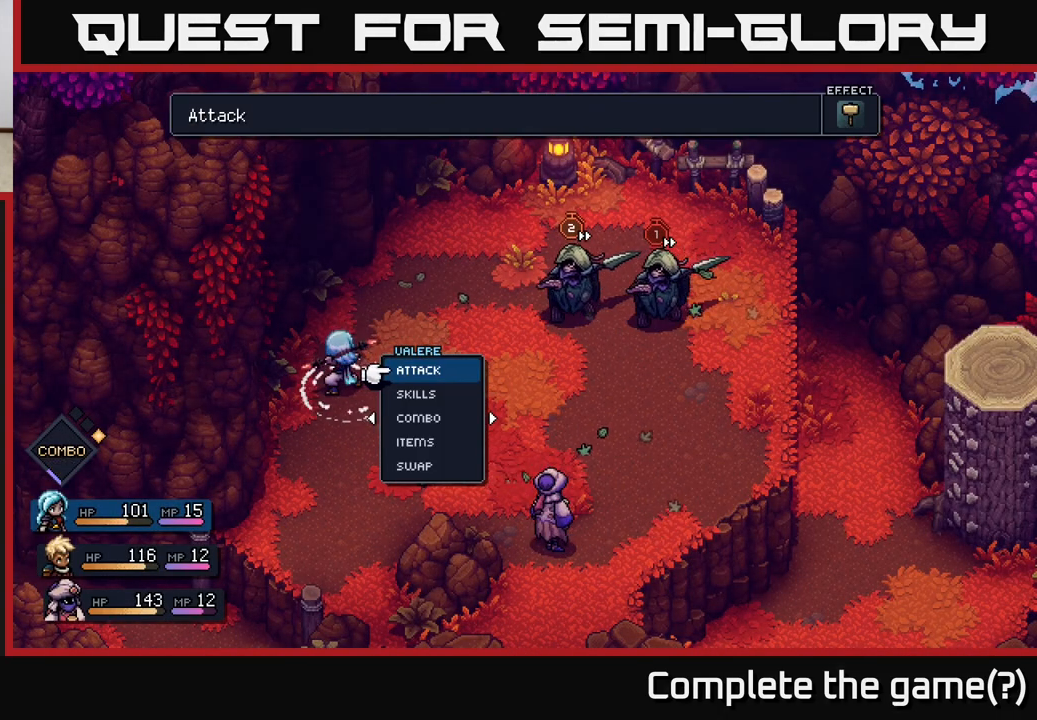
{"buttons": [], "left_stick": "center", "right_stick": "center", "events": []}
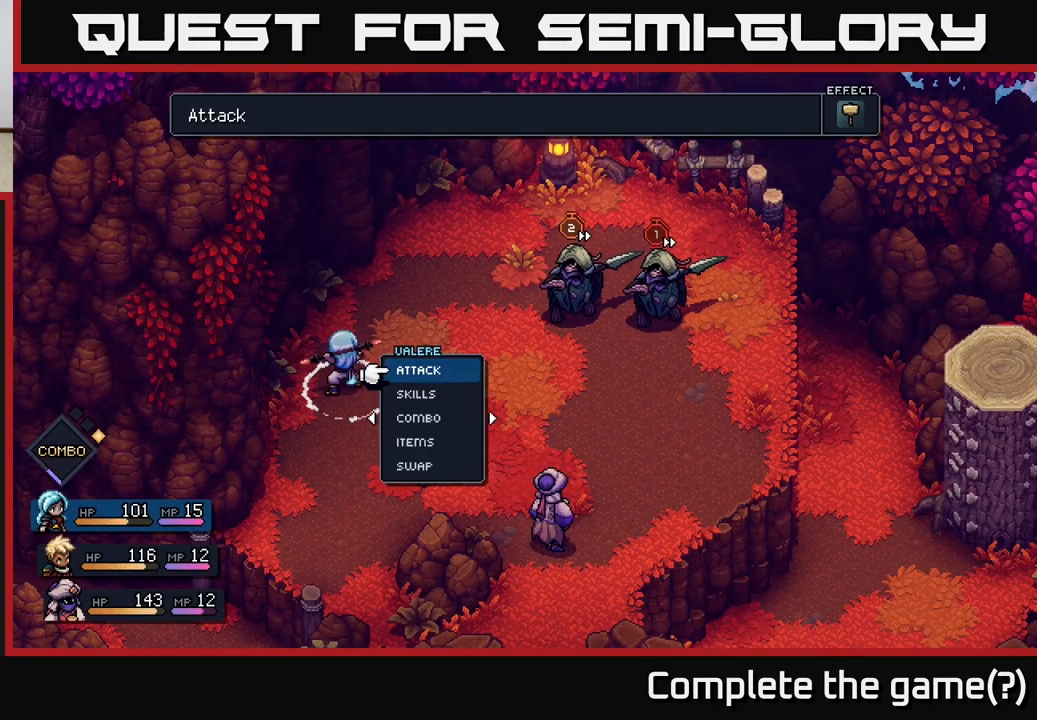
{"buttons": [], "left_stick": "center", "right_stick": "center", "events": [[133, "A", "down"], [183, "A", "up"]]}
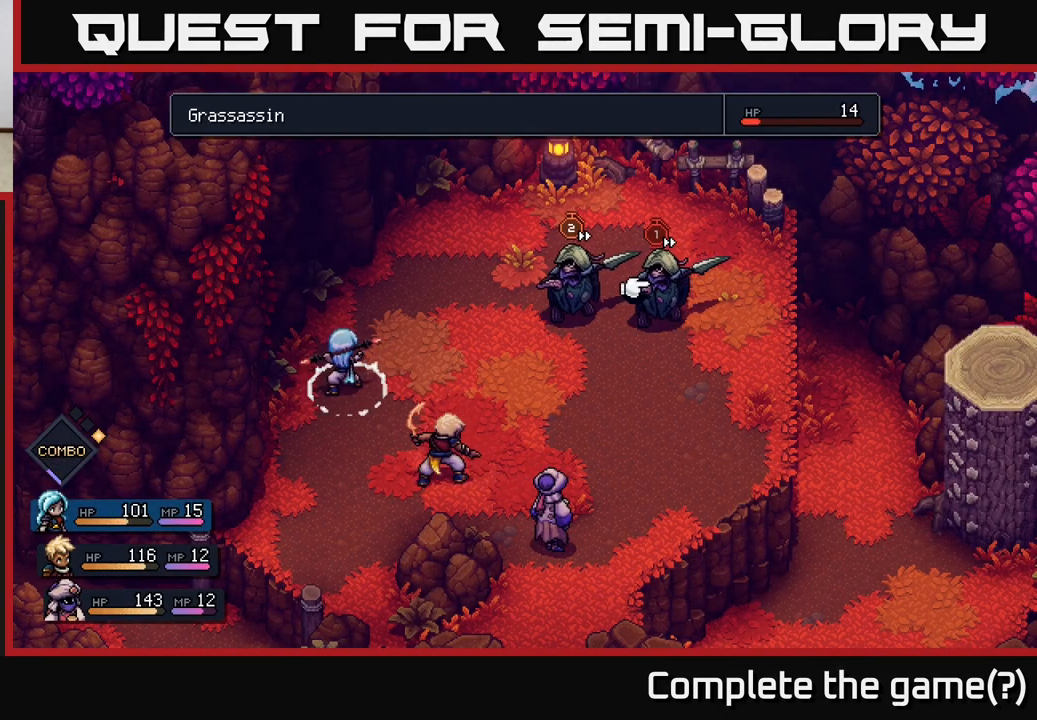
{"buttons": [], "left_stick": "center", "right_stick": "center", "events": [[100, "left_stick", "left"], [283, "left_stick", "center"]]}
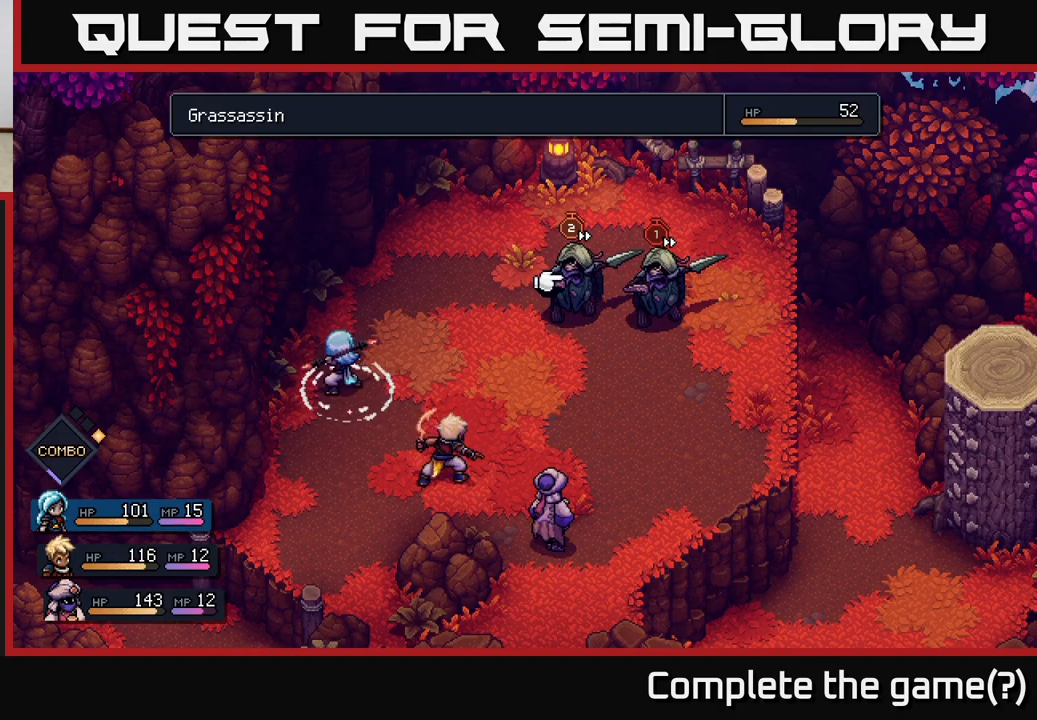
{"buttons": [], "left_stick": "center", "right_stick": "center", "events": [[50, "left_stick", "right"], [267, "left_stick", "center"]]}
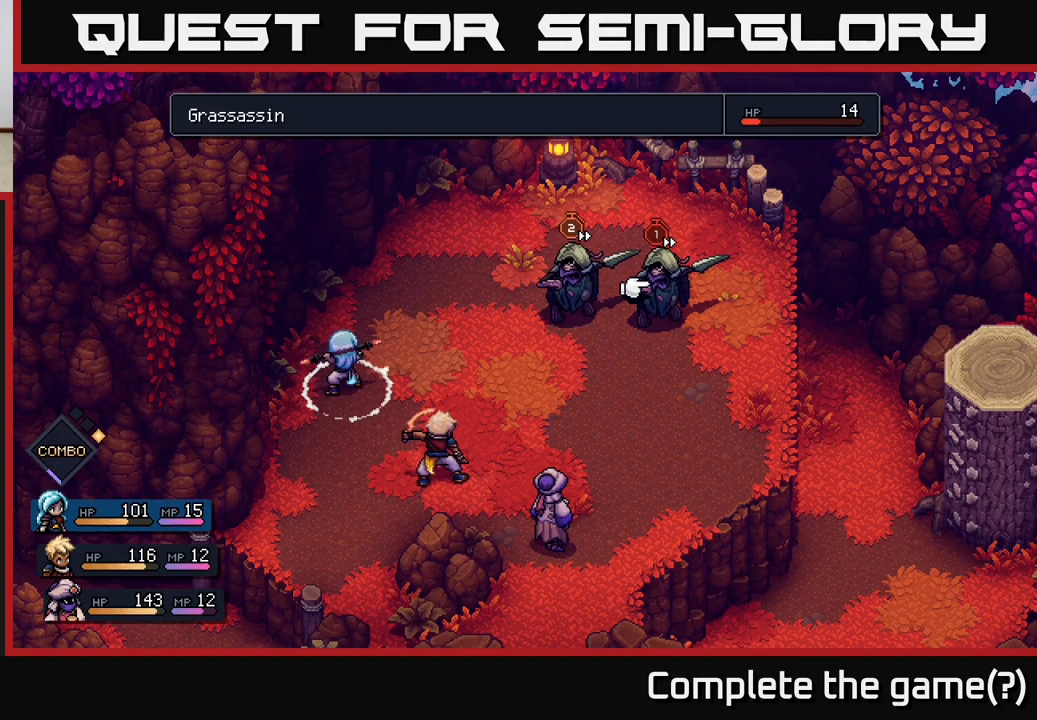
{"buttons": [], "left_stick": "center", "right_stick": "center", "events": [[300, "B", "down"], [383, "B", "up"]]}
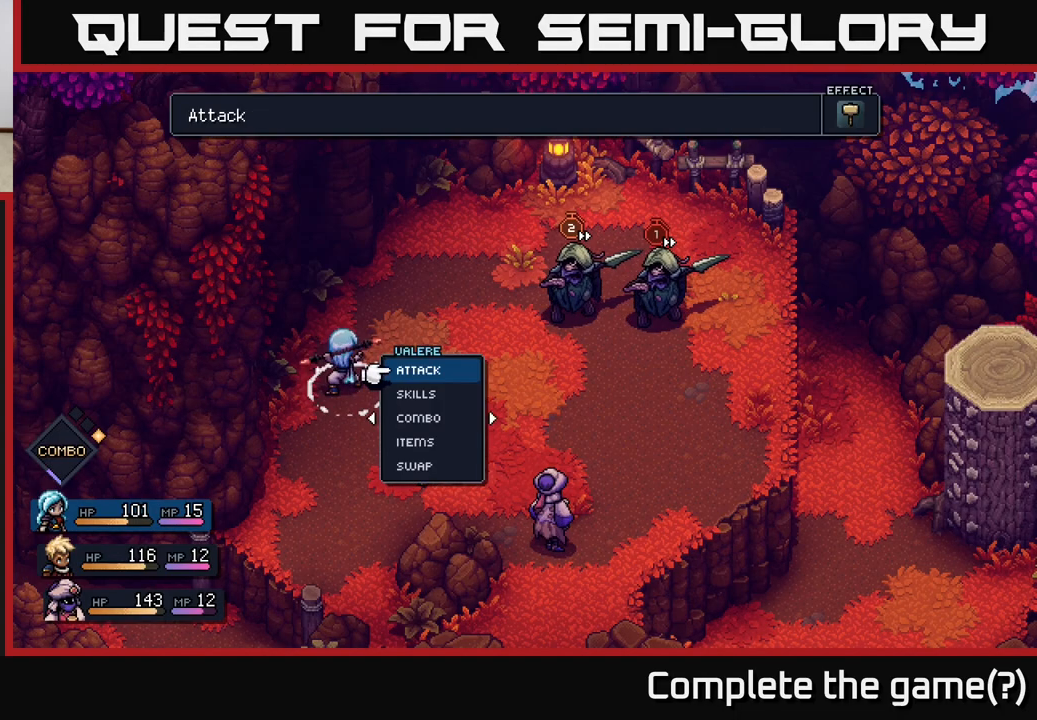
{"buttons": [], "left_stick": "right", "right_stick": "center", "events": [[100, "left_stick", "right"], [250, "left_stick", "center"], [417, "left_stick", "right"]]}
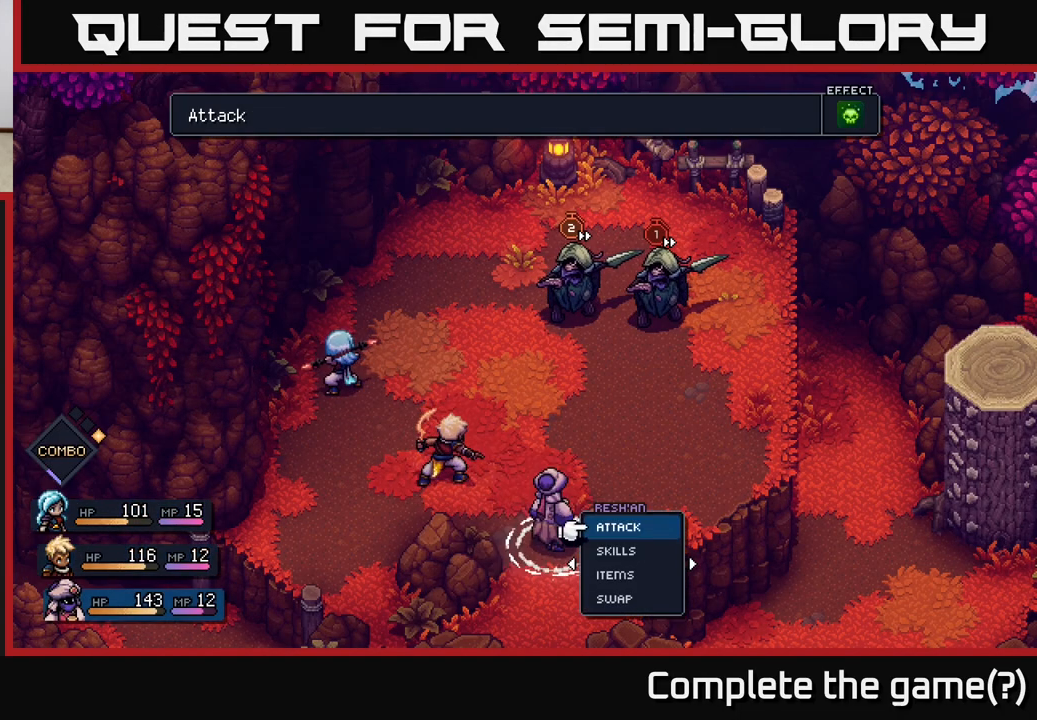
{"buttons": [], "left_stick": "center", "right_stick": "center", "events": [[117, "left_stick", "center"], [250, "A", "down"], [350, "A", "up"]]}
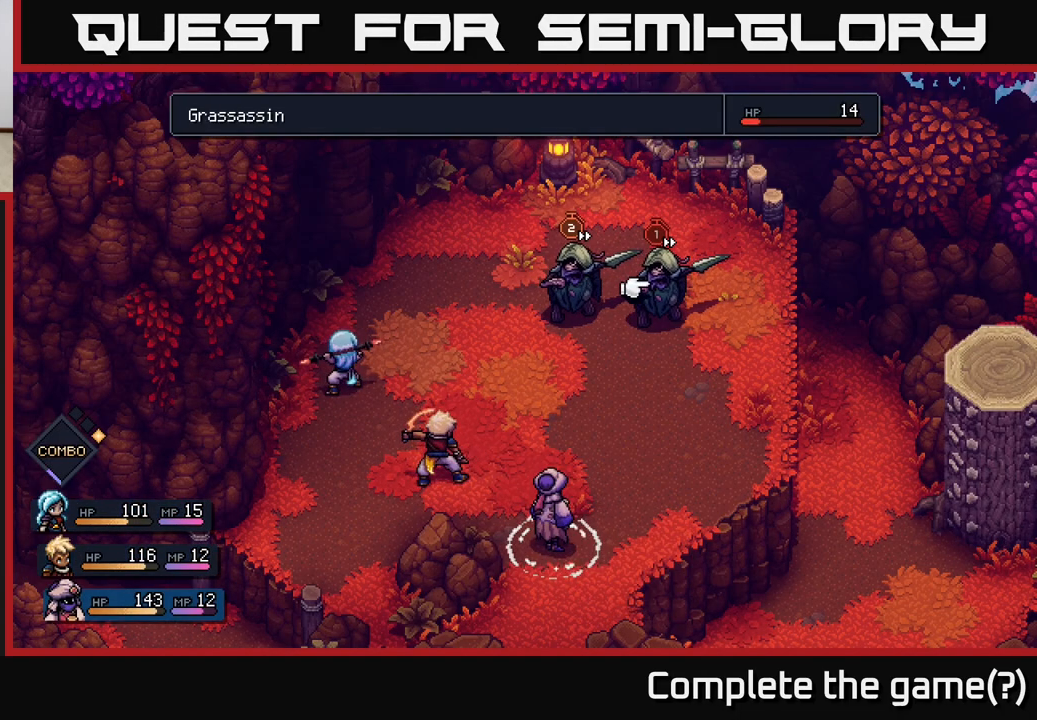
{"buttons": [], "left_stick": "center", "right_stick": "center", "events": [[167, "A", "down"], [233, "A", "up"]]}
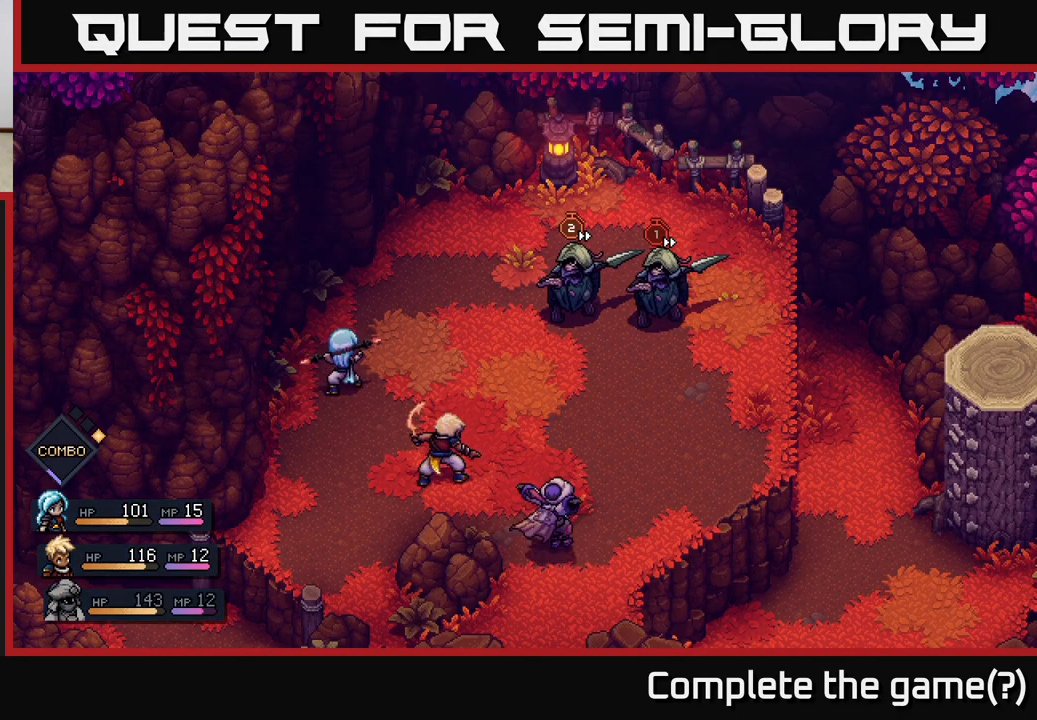
{"buttons": [], "left_stick": "center", "right_stick": "center", "events": []}
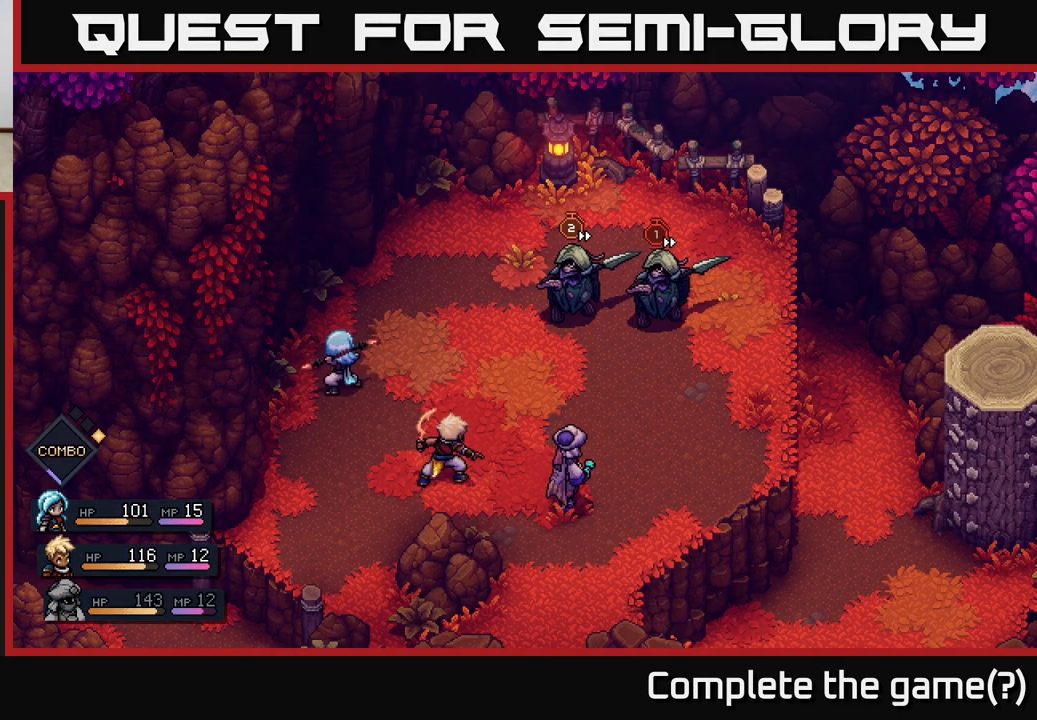
{"buttons": [], "left_stick": "center", "right_stick": "center", "events": []}
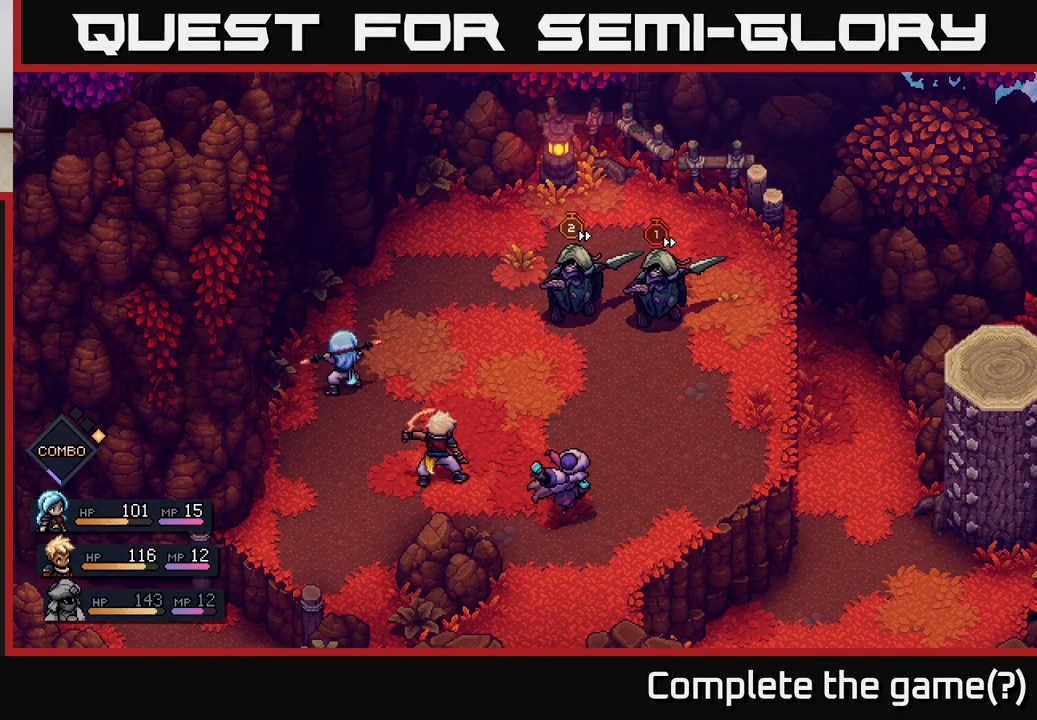
{"buttons": [], "left_stick": "center", "right_stick": "center", "events": [[383, "A", "down"], [467, "A", "up"]]}
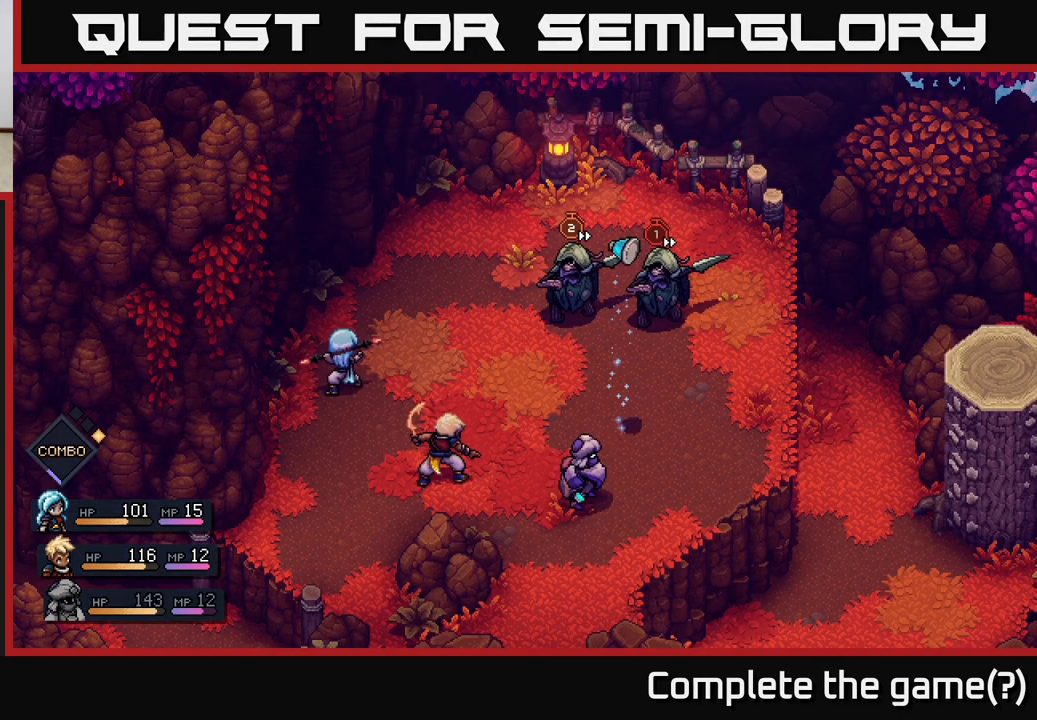
{"buttons": [], "left_stick": "center", "right_stick": "center", "events": [[400, "A", "down"], [483, "A", "up"]]}
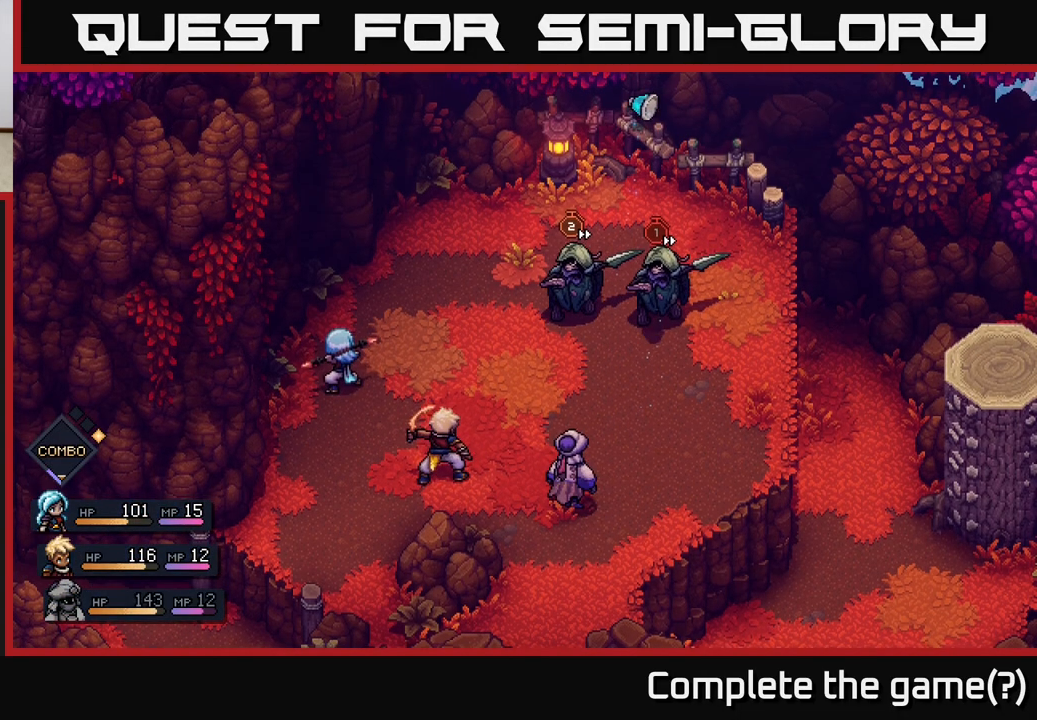
{"buttons": [], "left_stick": "center", "right_stick": "center", "events": [[300, "A", "down"], [383, "A", "up"]]}
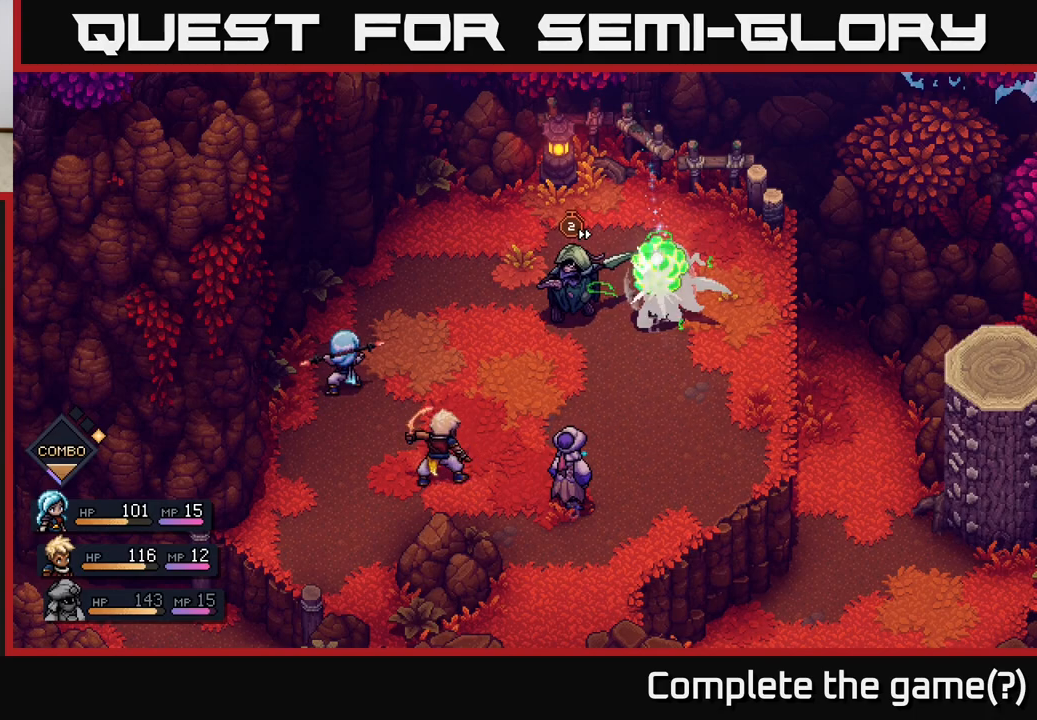
{"buttons": [], "left_stick": "center", "right_stick": "center", "events": []}
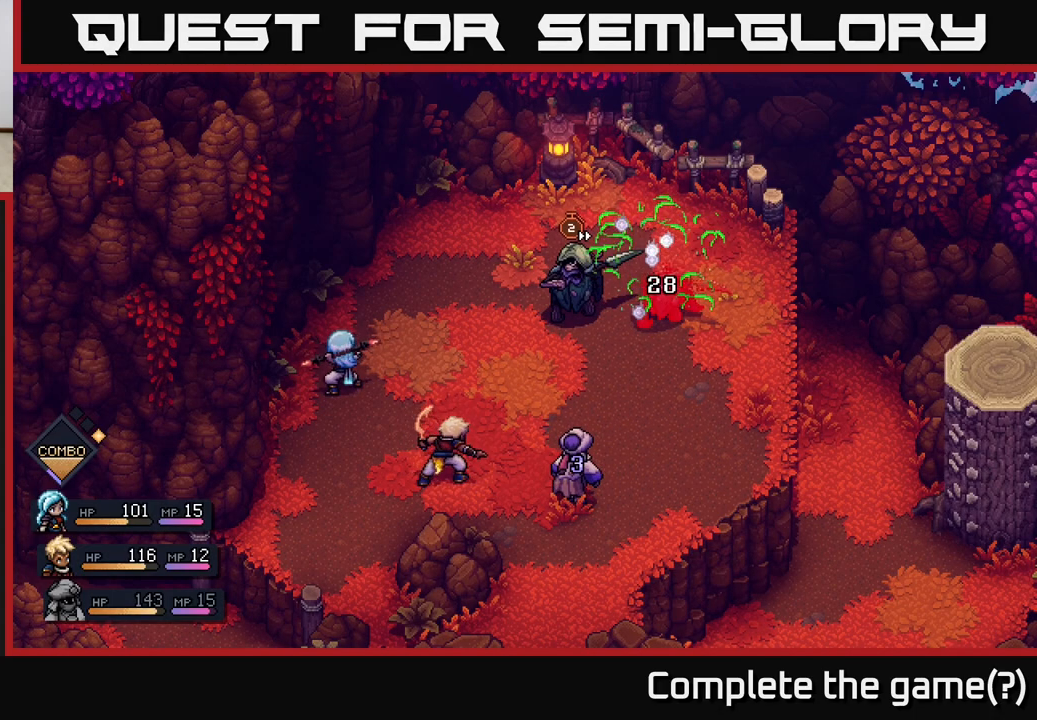
{"buttons": [], "left_stick": "center", "right_stick": "center", "events": []}
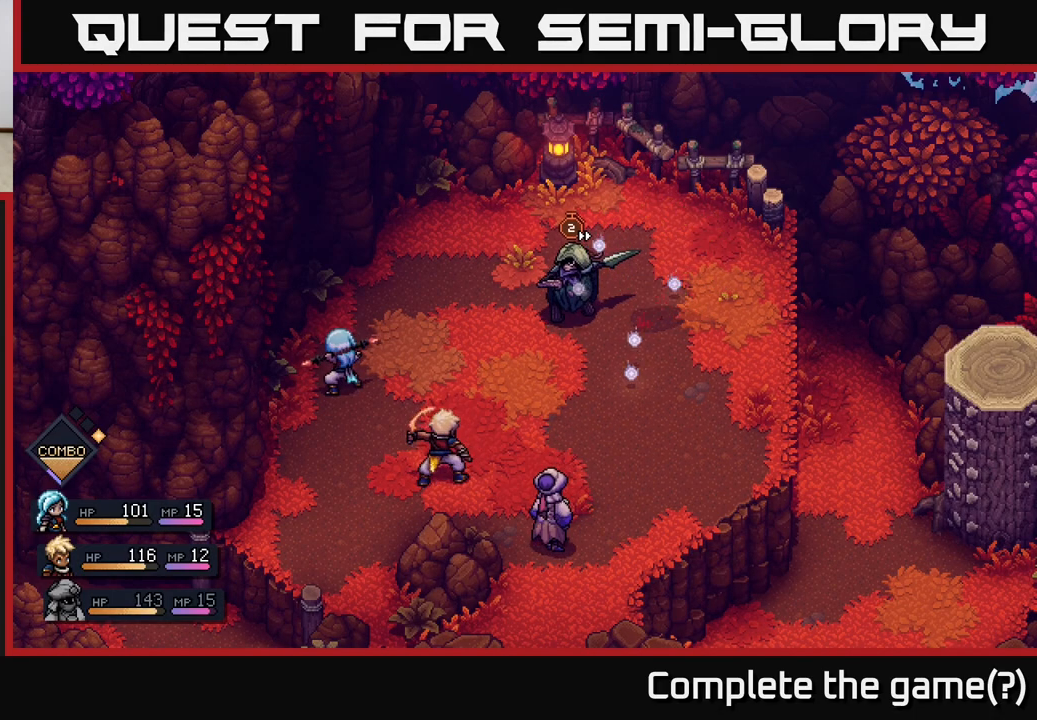
{"buttons": ["R2"], "left_stick": "center", "right_stick": "center", "events": [[333, "R2", "down"]]}
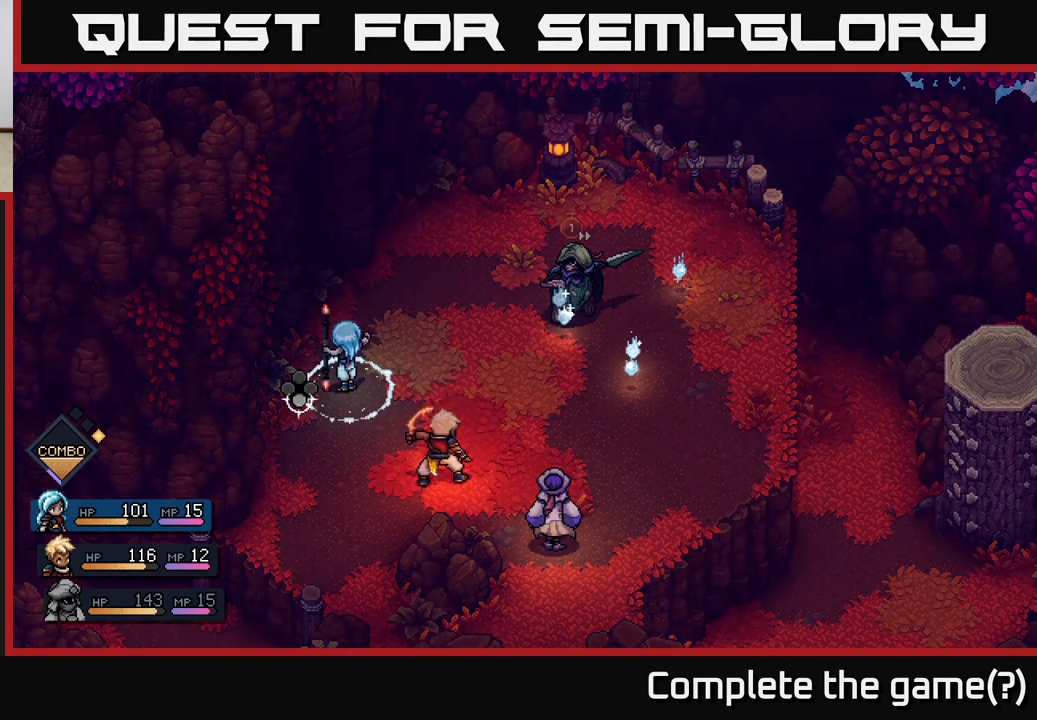
{"buttons": [], "left_stick": "center", "right_stick": "center", "events": [[150, "R2", "up"]]}
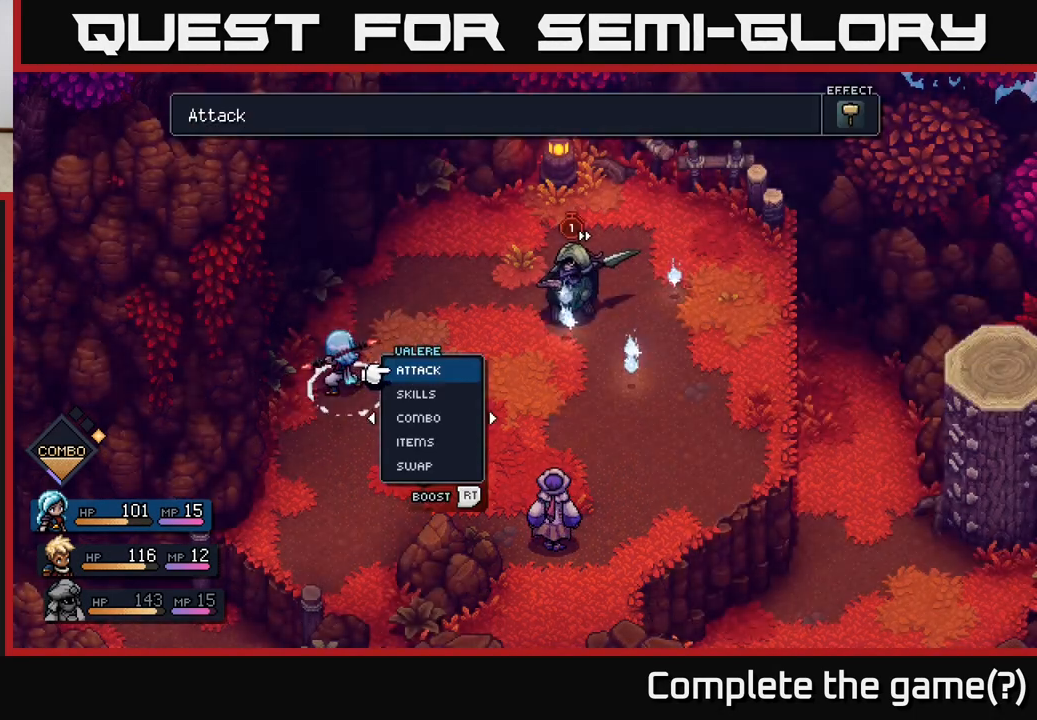
{"buttons": [], "left_stick": "center", "right_stick": "center", "events": [[50, "A", "down"], [133, "A", "up"], [317, "A", "down"], [383, "A", "up"]]}